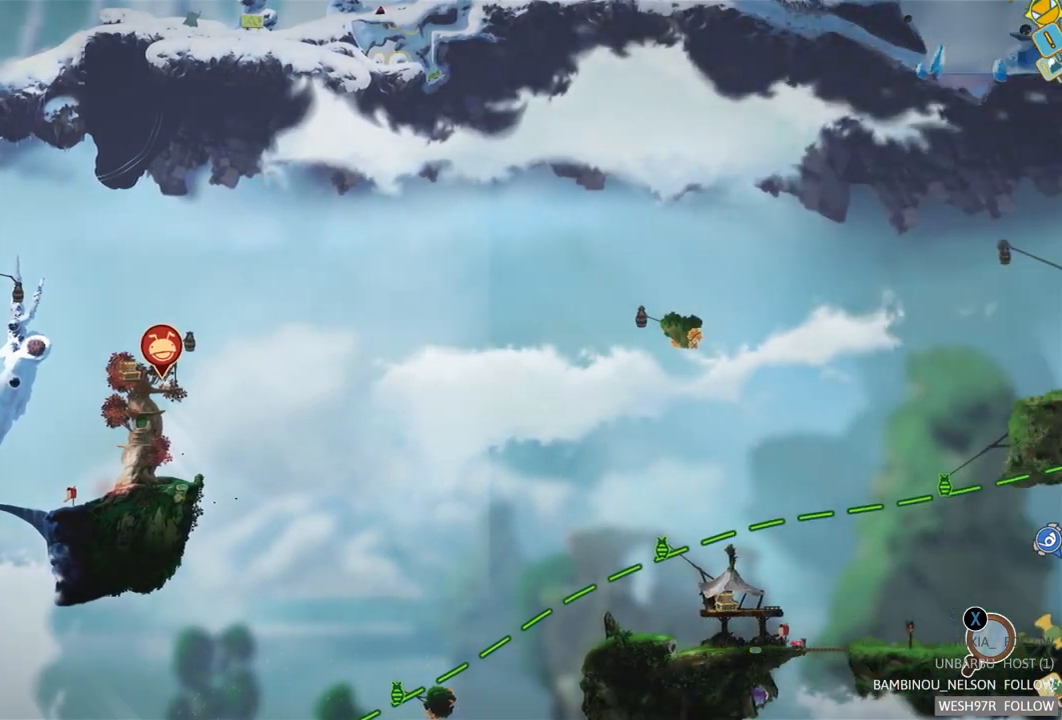
Gameplay with a controller (Xbox layout); each line is a JSON object with the inputs held at the frame after it. "events" lists button and stick changes between this image and that frame as [ms after this image, input, new state], when the widget could be followed in between. Not read: L3 R3.
{"buttons": [], "left_stick": "center", "right_stick": "center", "events": []}
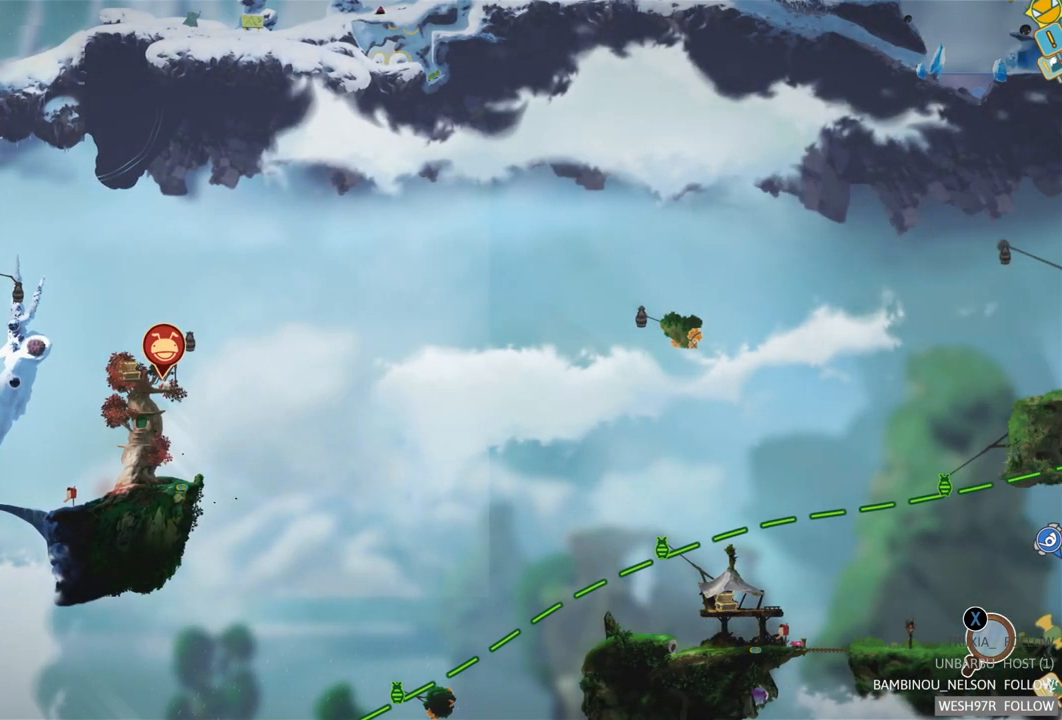
{"buttons": ["SELECT"], "left_stick": "center", "right_stick": "center", "events": [[417, "SELECT", "down"]]}
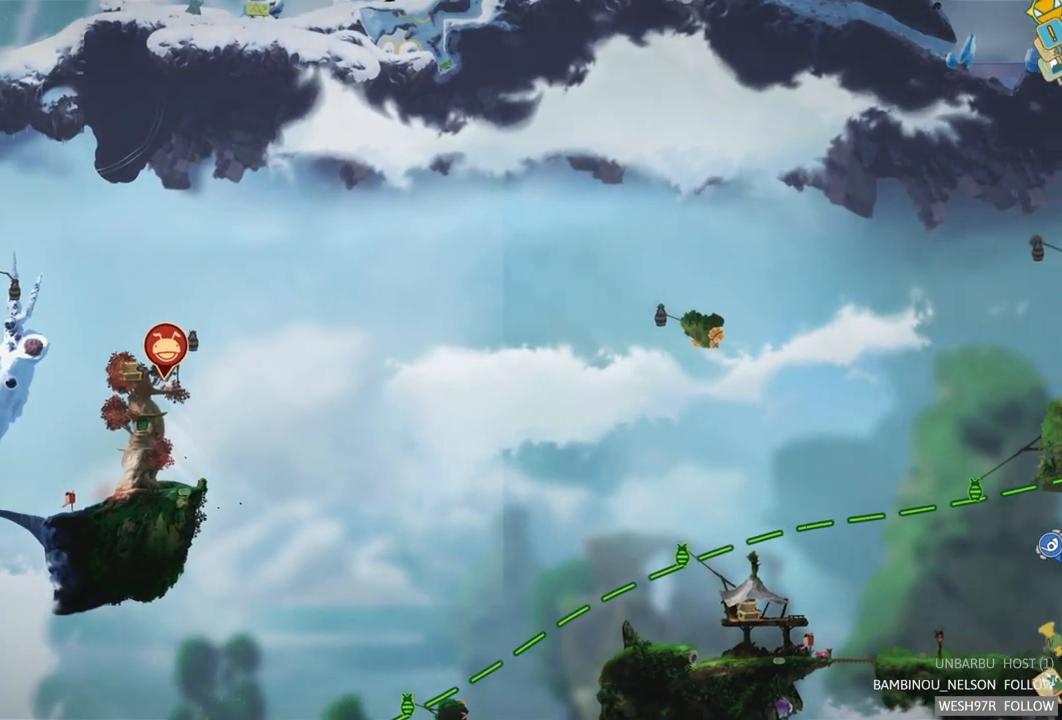
{"buttons": [], "left_stick": "left", "right_stick": "center", "events": [[100, "SELECT", "up"], [483, "left_stick", "left"]]}
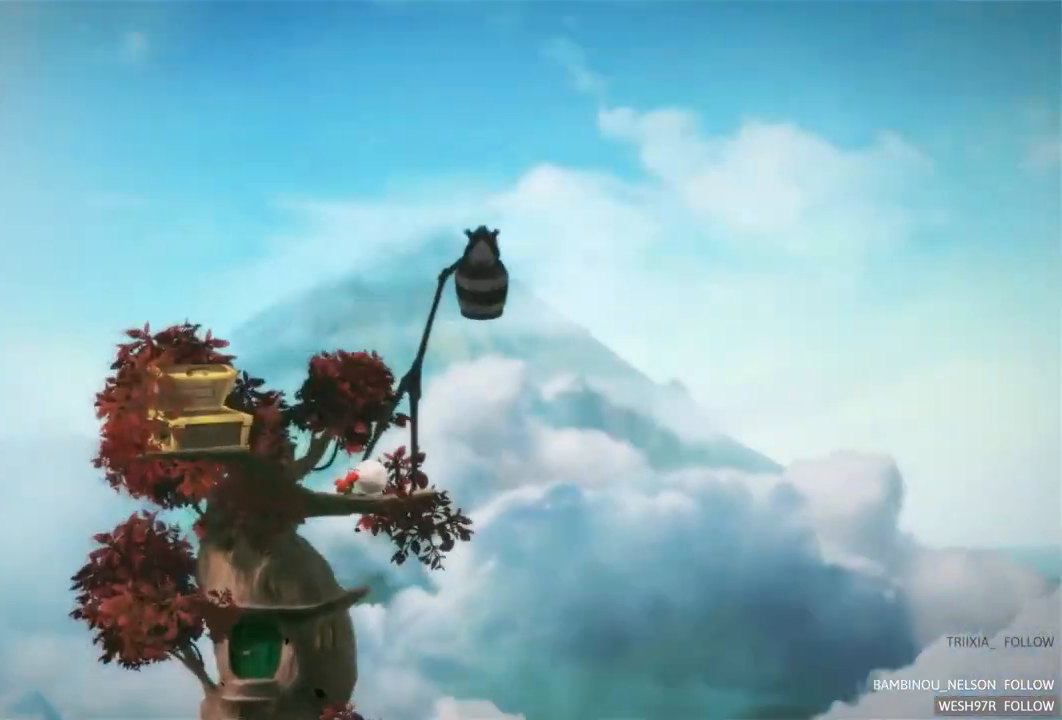
{"buttons": [], "left_stick": "left", "right_stick": "center", "events": []}
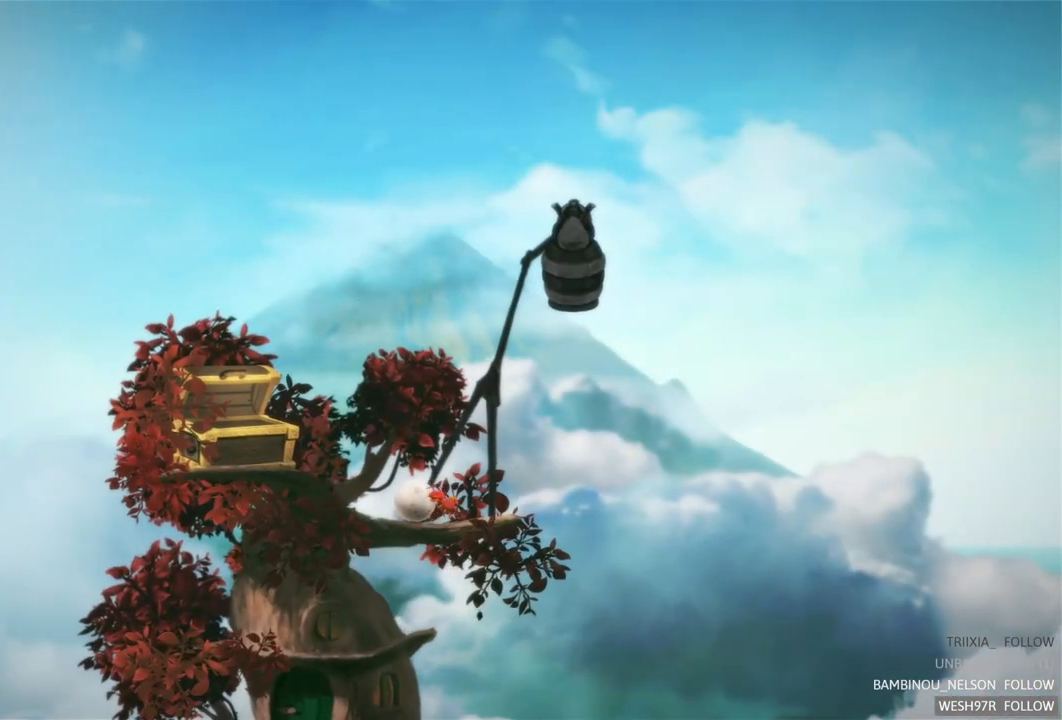
{"buttons": [], "left_stick": "left", "right_stick": "center", "events": []}
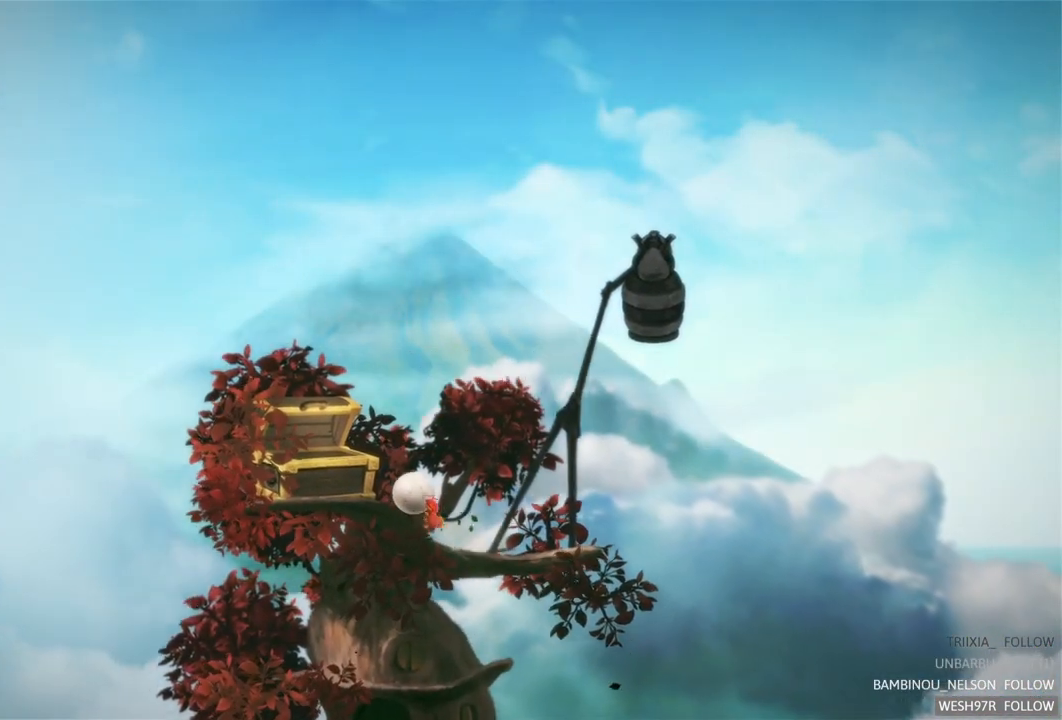
{"buttons": [], "left_stick": "left", "right_stick": "center", "events": []}
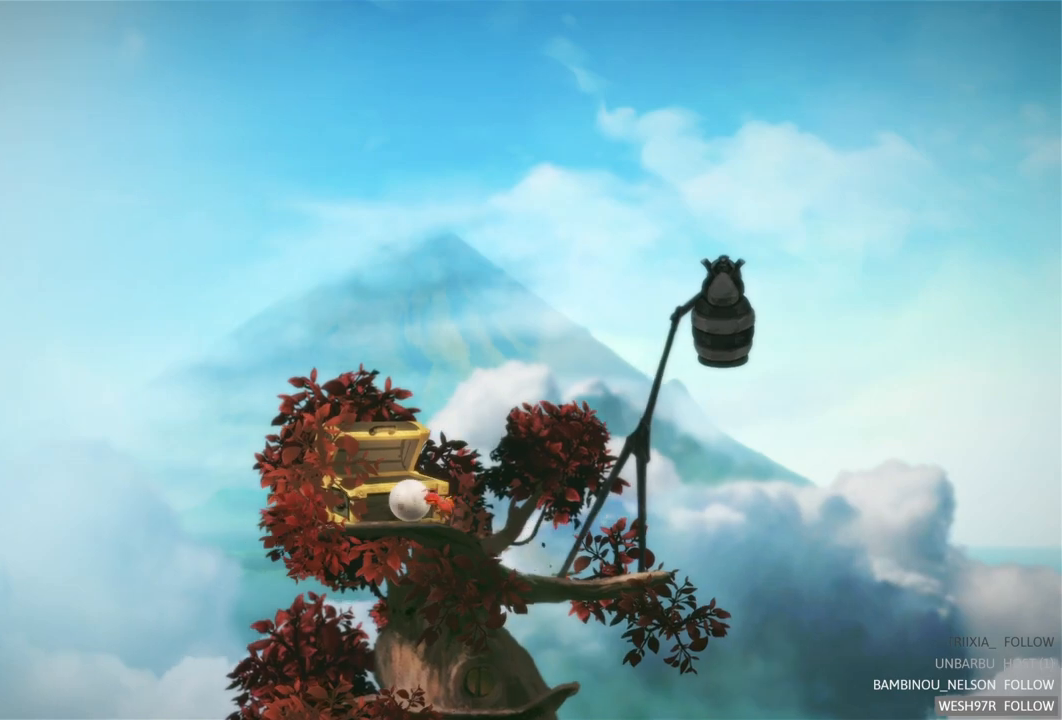
{"buttons": [], "left_stick": "right", "right_stick": "center", "events": [[267, "left_stick", "up-left"], [417, "left_stick", "center"], [500, "left_stick", "right"]]}
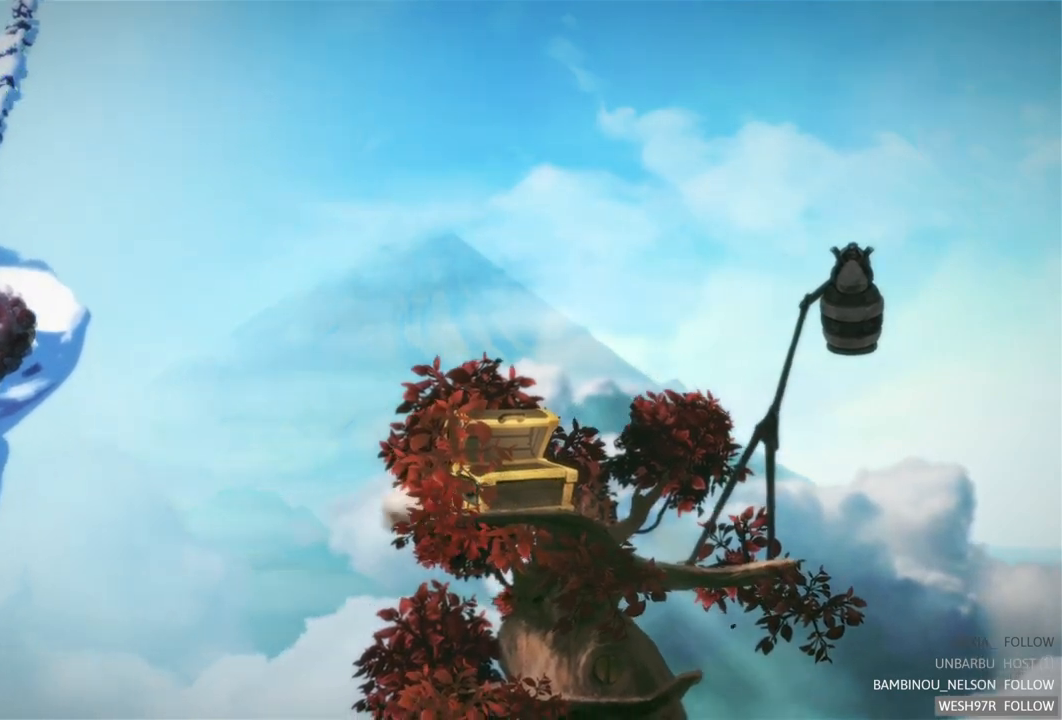
{"buttons": [], "left_stick": "right", "right_stick": "center", "events": []}
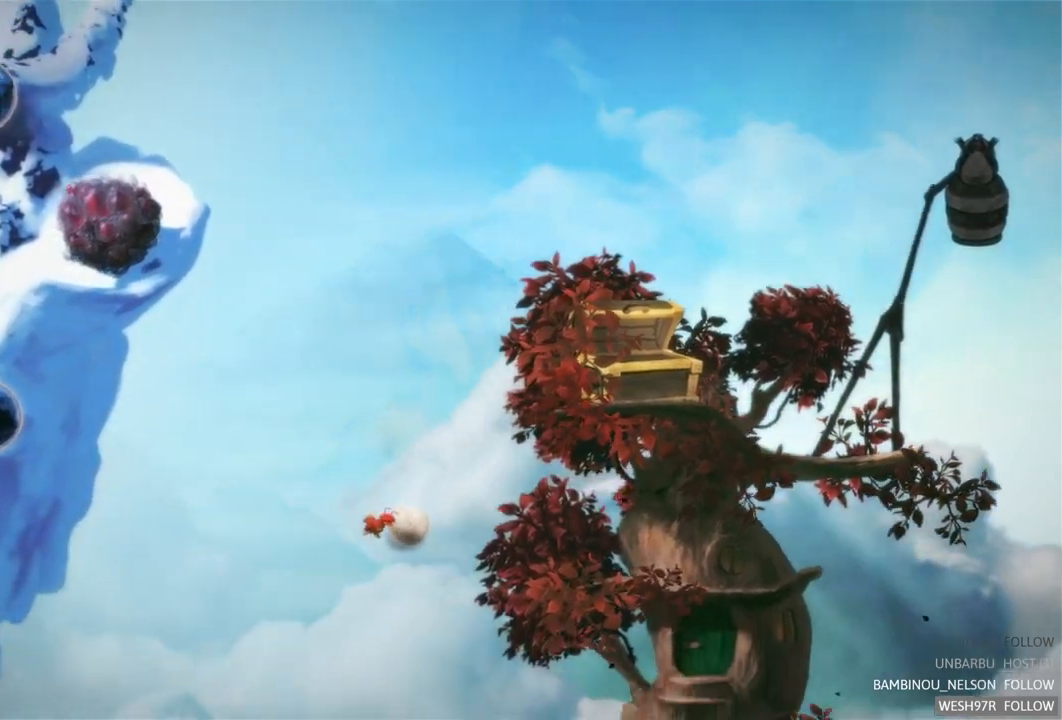
{"buttons": [], "left_stick": "right", "right_stick": "center", "events": []}
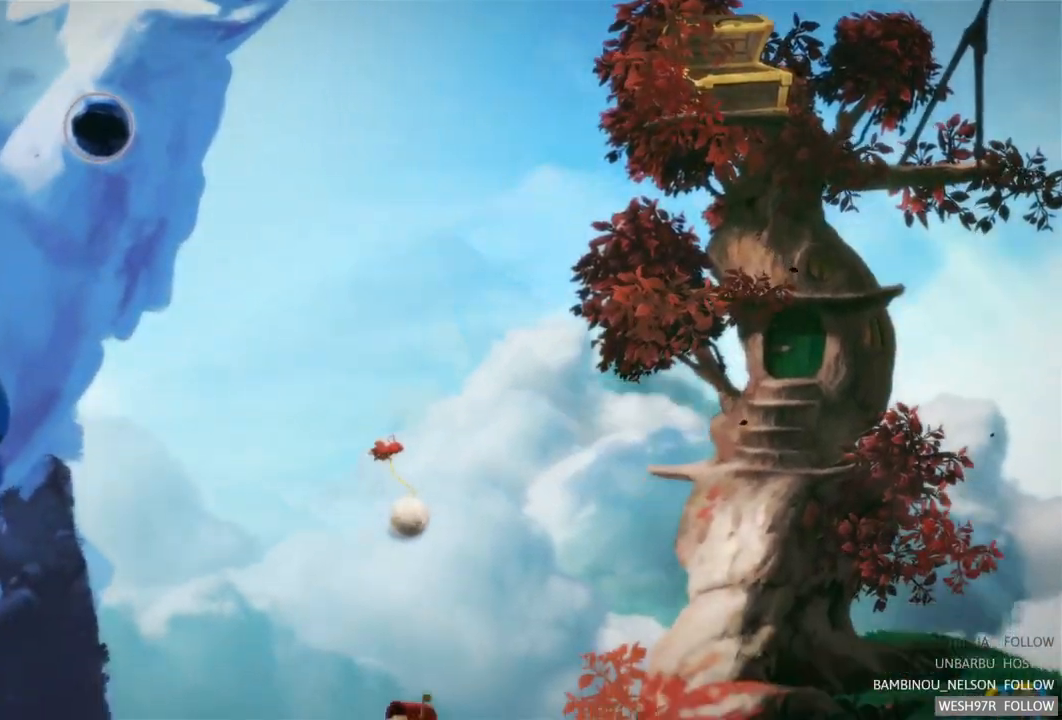
{"buttons": [], "left_stick": "right", "right_stick": "center", "events": []}
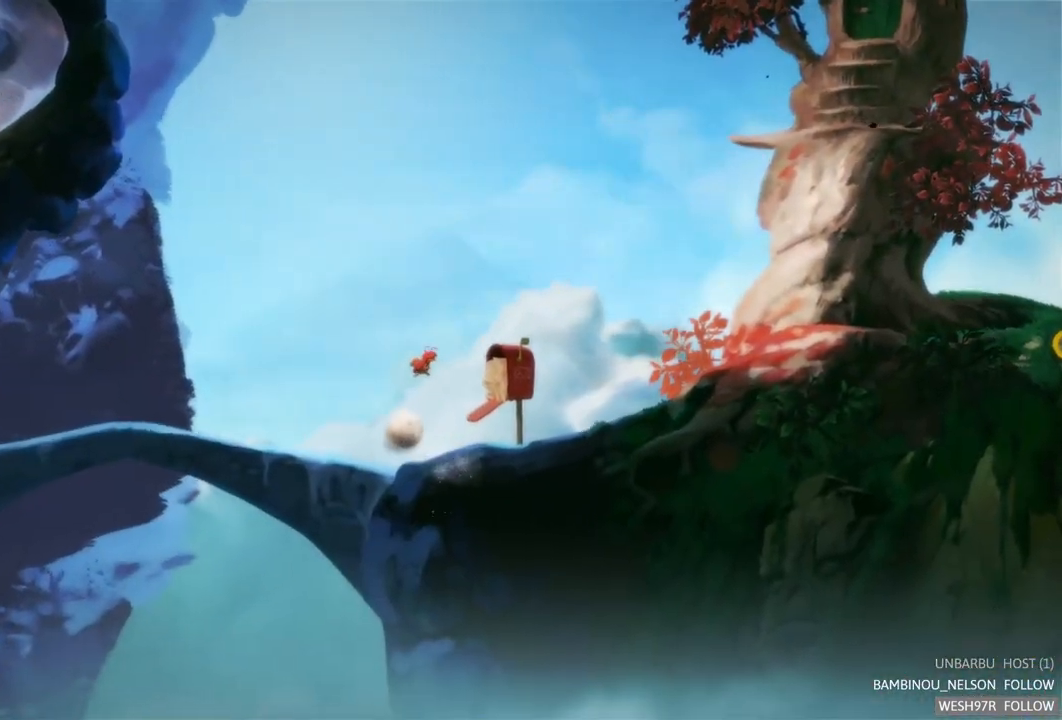
{"buttons": [], "left_stick": "up-left", "right_stick": "center", "events": [[433, "left_stick", "up-left"]]}
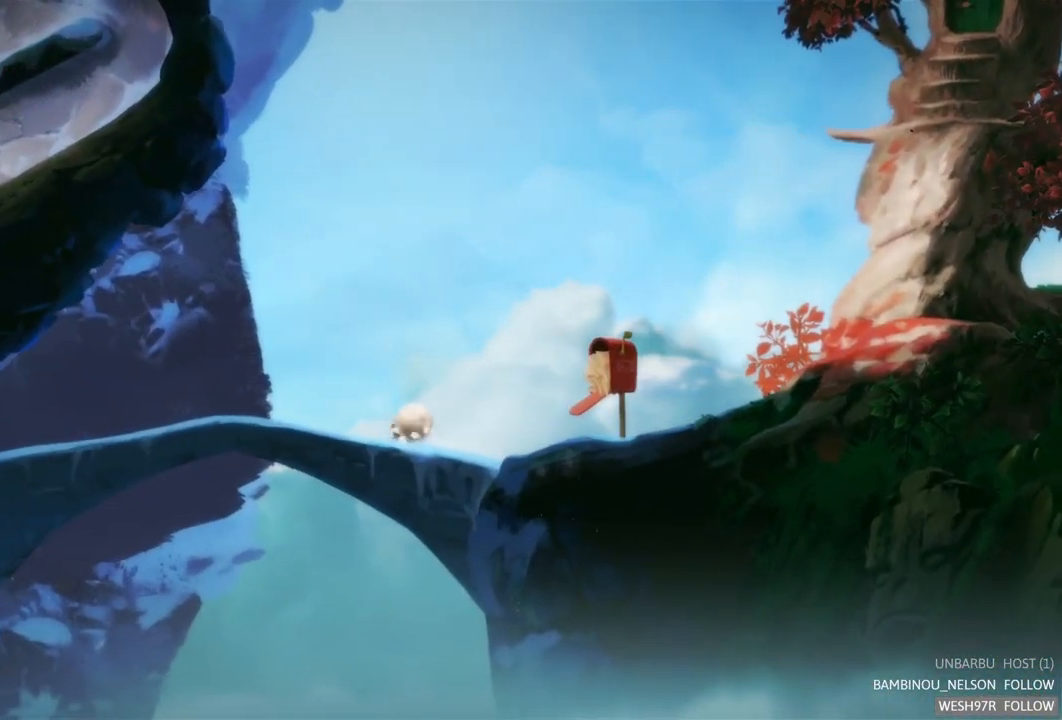
{"buttons": [], "left_stick": "up-left", "right_stick": "center", "events": []}
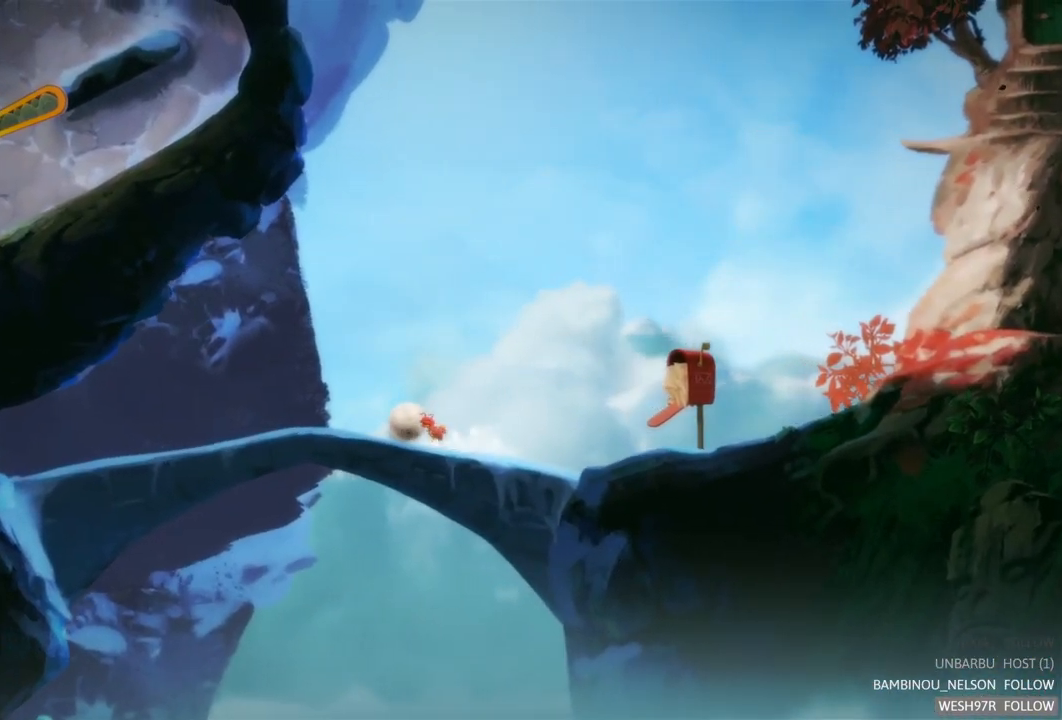
{"buttons": [], "left_stick": "up-left", "right_stick": "center", "events": []}
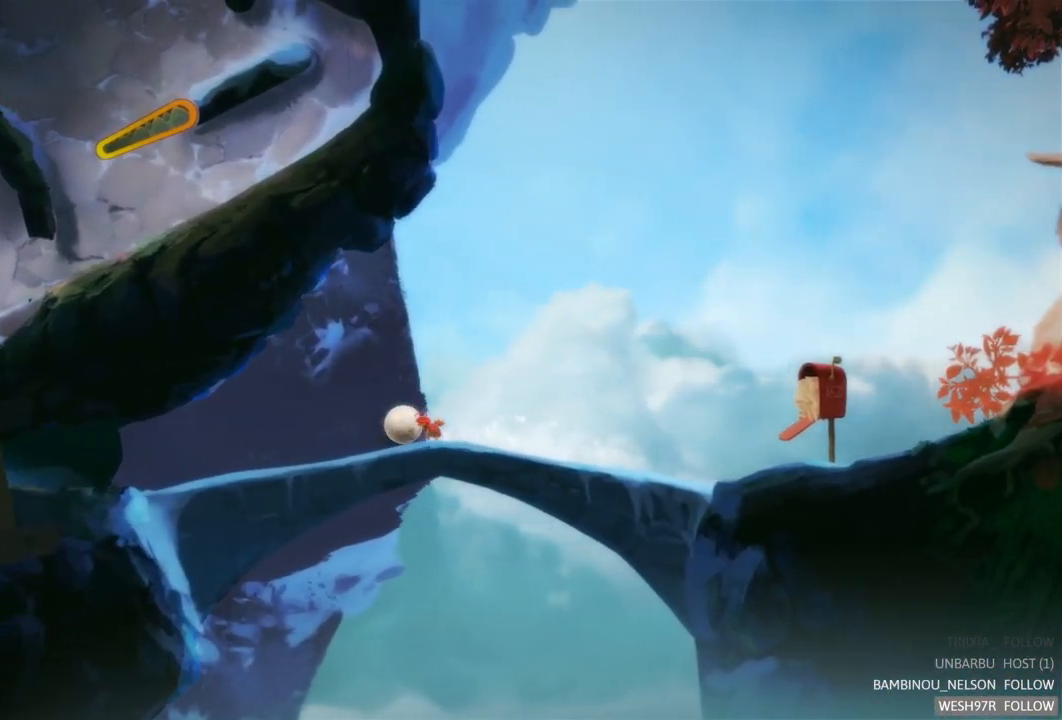
{"buttons": [], "left_stick": "up-left", "right_stick": "center", "events": []}
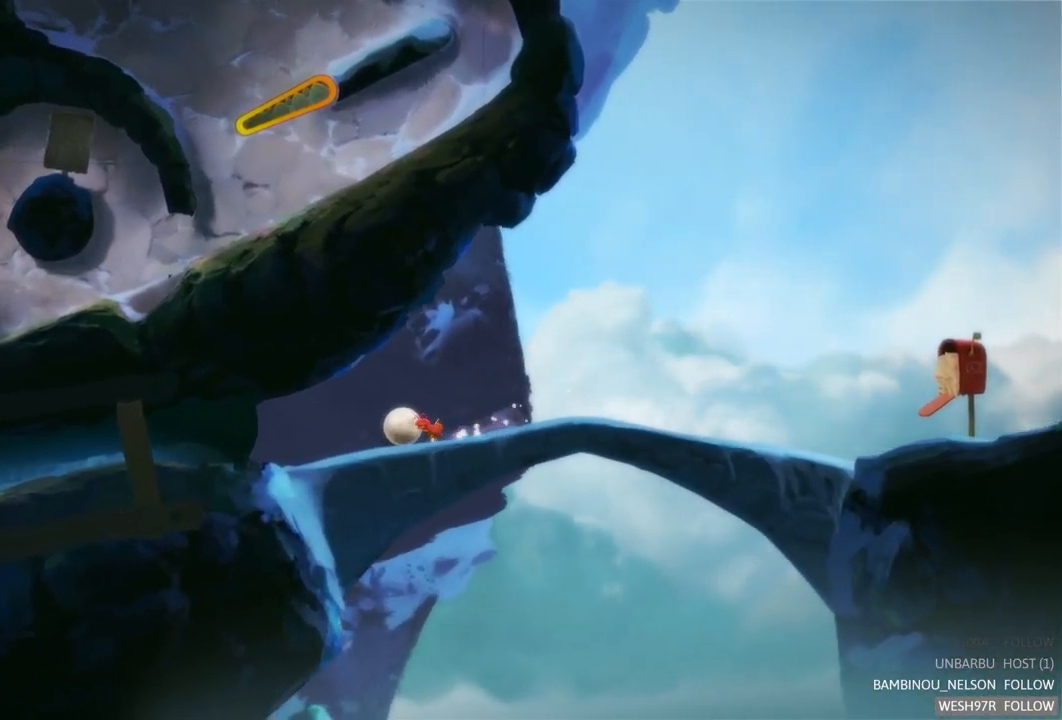
{"buttons": [], "left_stick": "up-left", "right_stick": "center", "events": []}
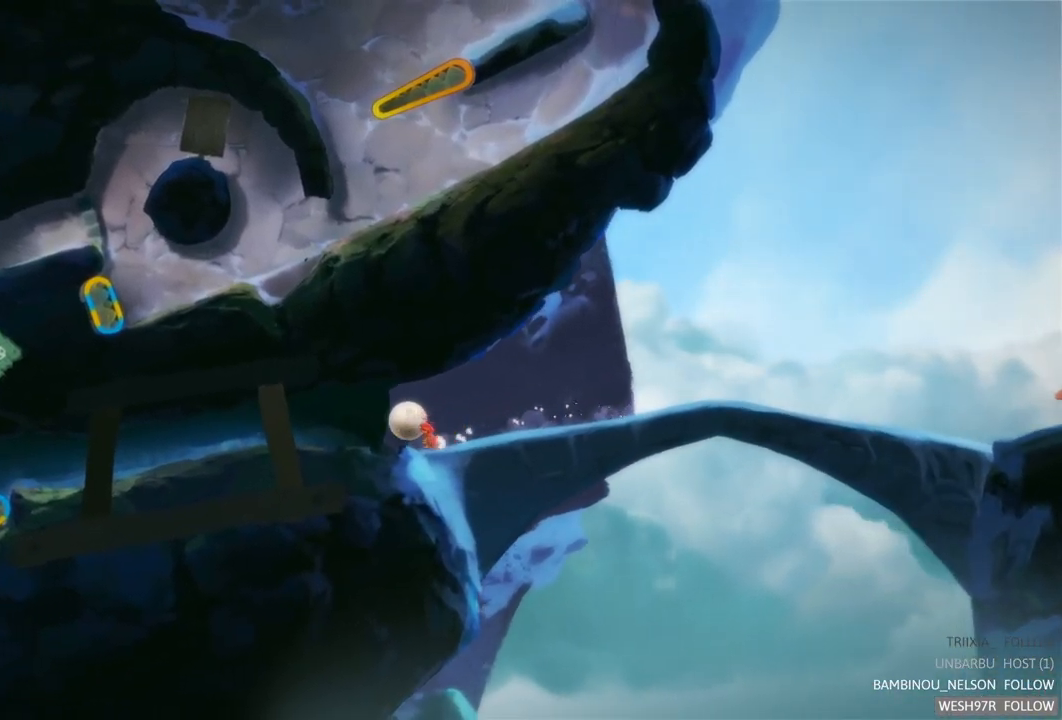
{"buttons": [], "left_stick": "up-left", "right_stick": "center", "events": []}
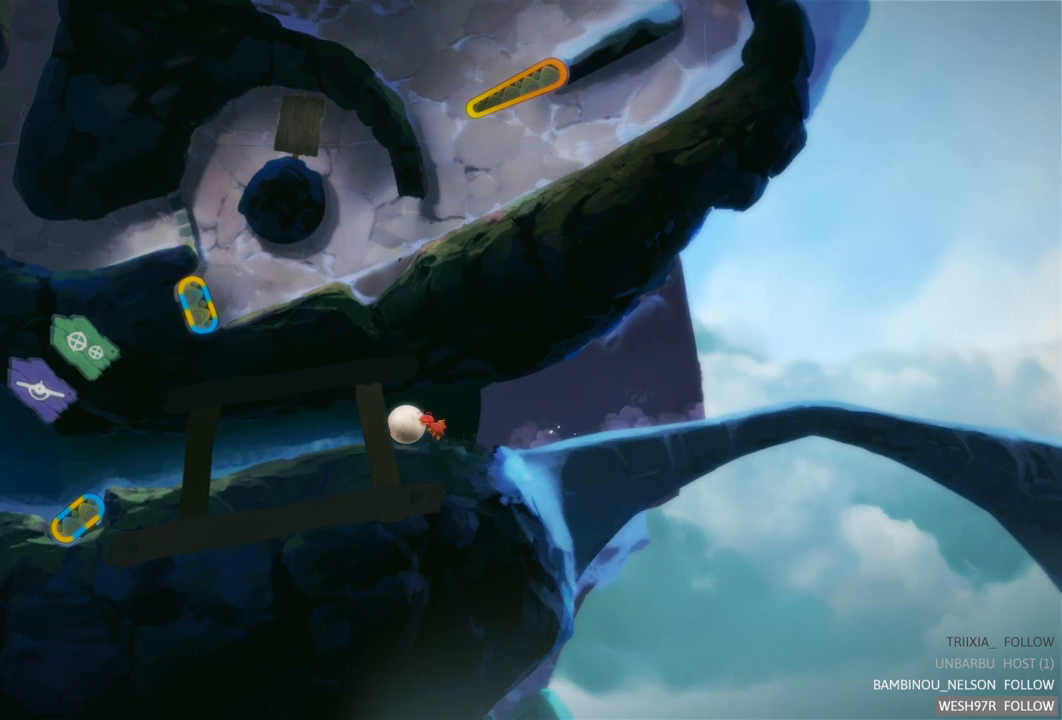
{"buttons": [], "left_stick": "left", "right_stick": "center", "events": [[17, "left_stick", "left"]]}
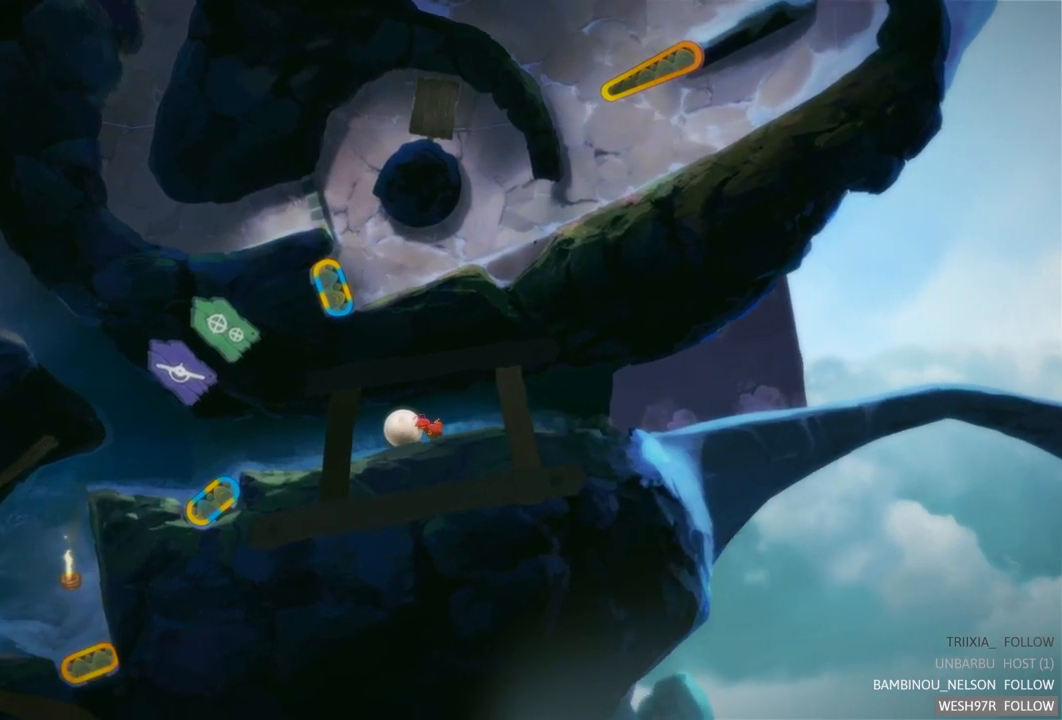
{"buttons": [], "left_stick": "center", "right_stick": "center", "events": [[433, "left_stick", "center"]]}
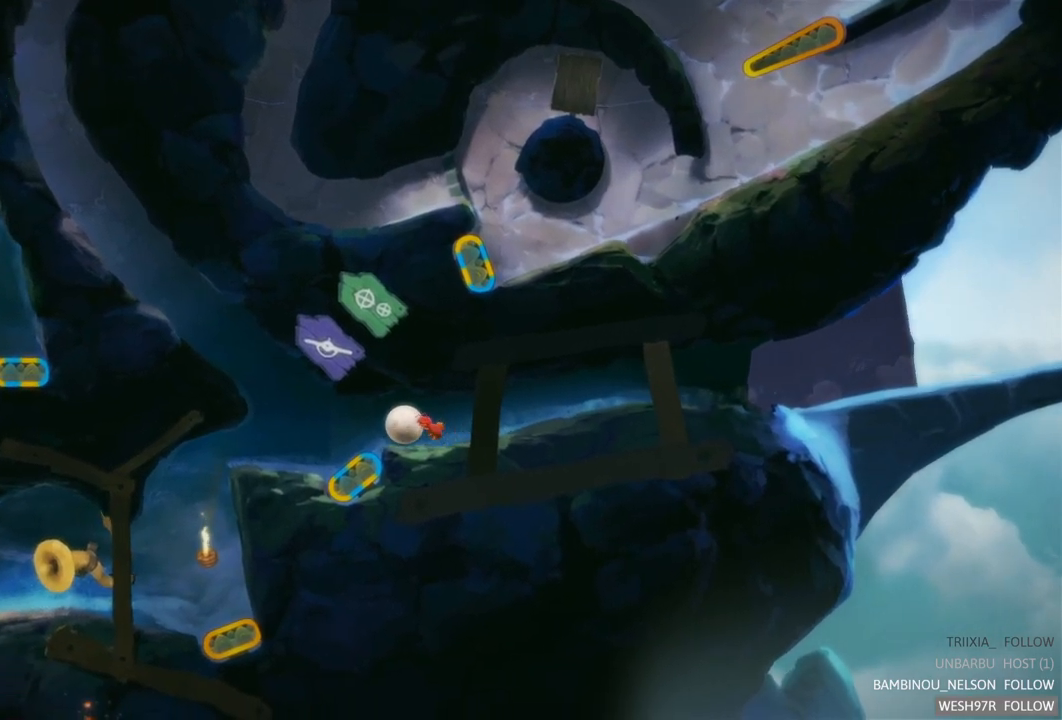
{"buttons": ["R2"], "left_stick": "center", "right_stick": "center", "events": [[33, "left_stick", "right"], [500, "R2", "down"], [500, "left_stick", "center"]]}
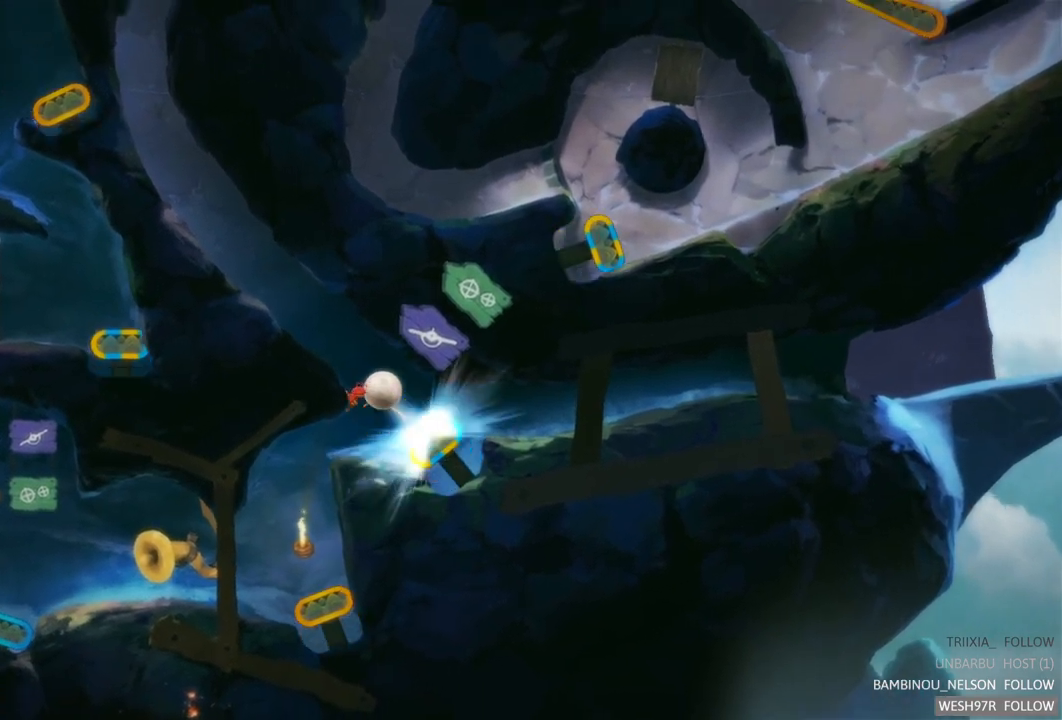
{"buttons": [], "left_stick": "center", "right_stick": "center", "events": [[250, "R2", "up"]]}
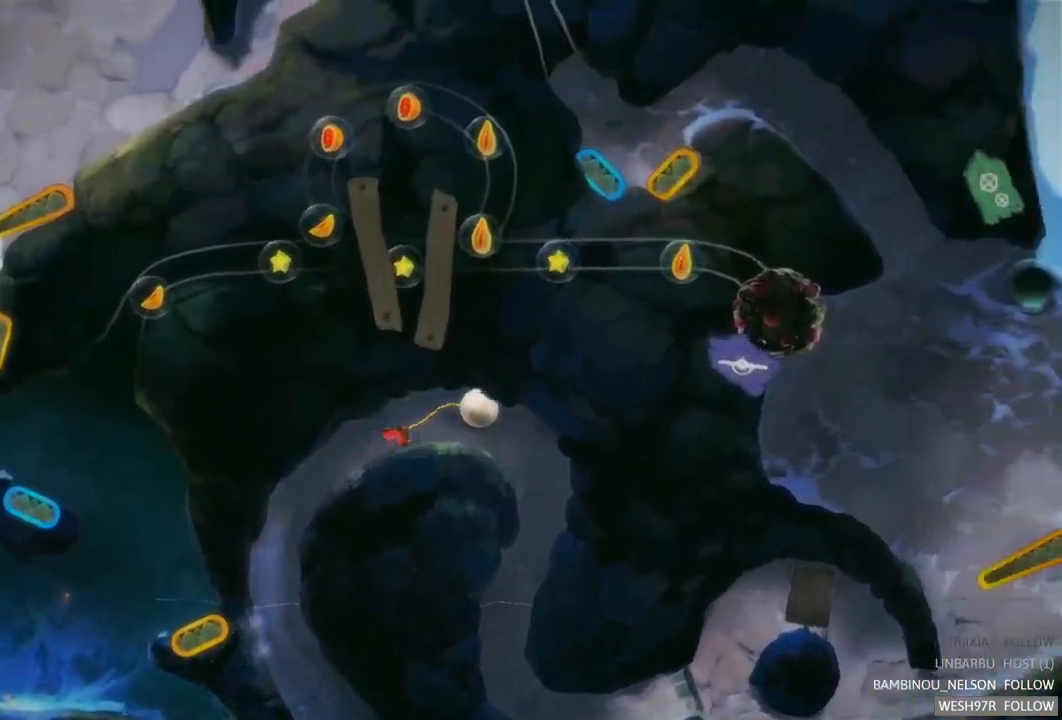
{"buttons": [], "left_stick": "center", "right_stick": "center", "events": []}
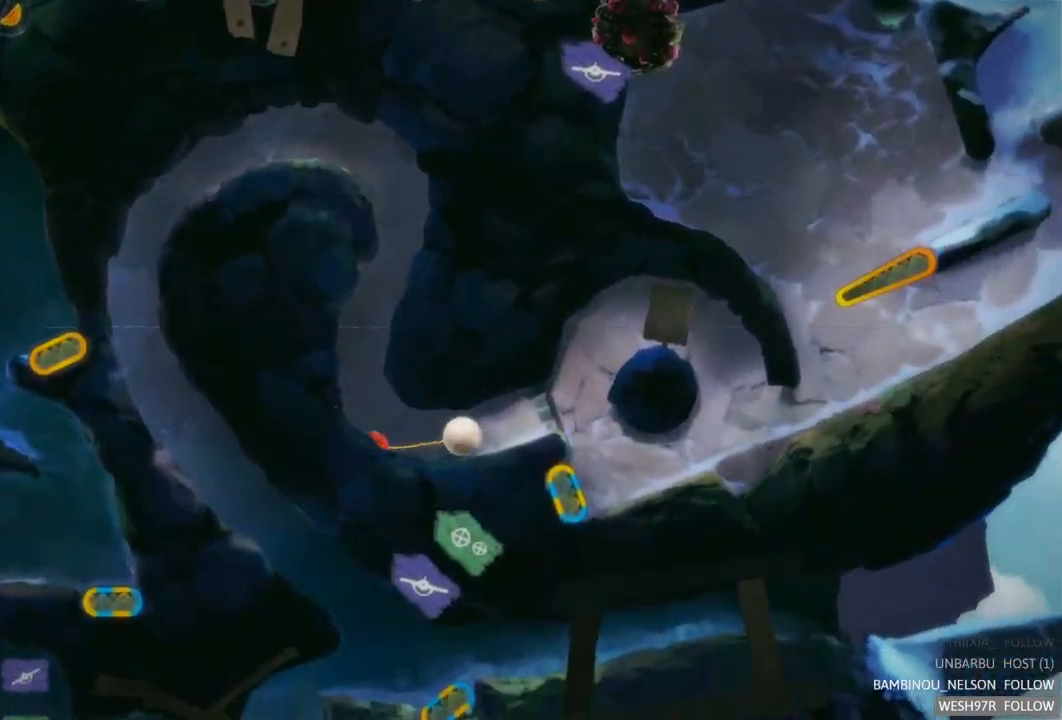
{"buttons": [], "left_stick": "center", "right_stick": "center", "events": []}
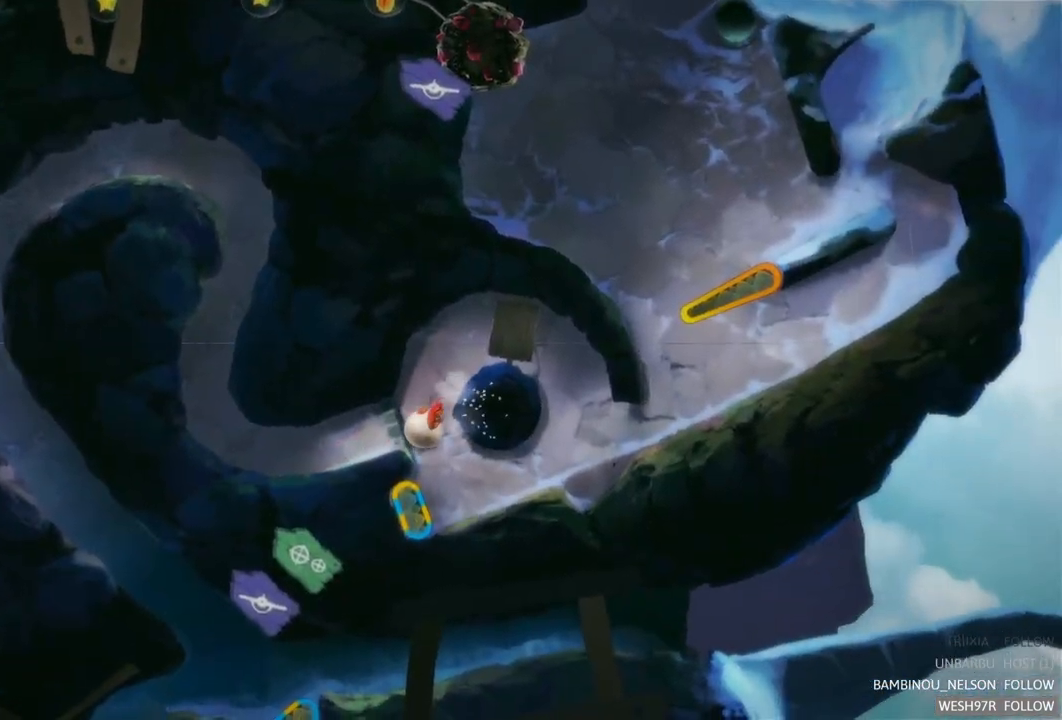
{"buttons": ["L2"], "left_stick": "center", "right_stick": "center", "events": [[467, "L2", "down"]]}
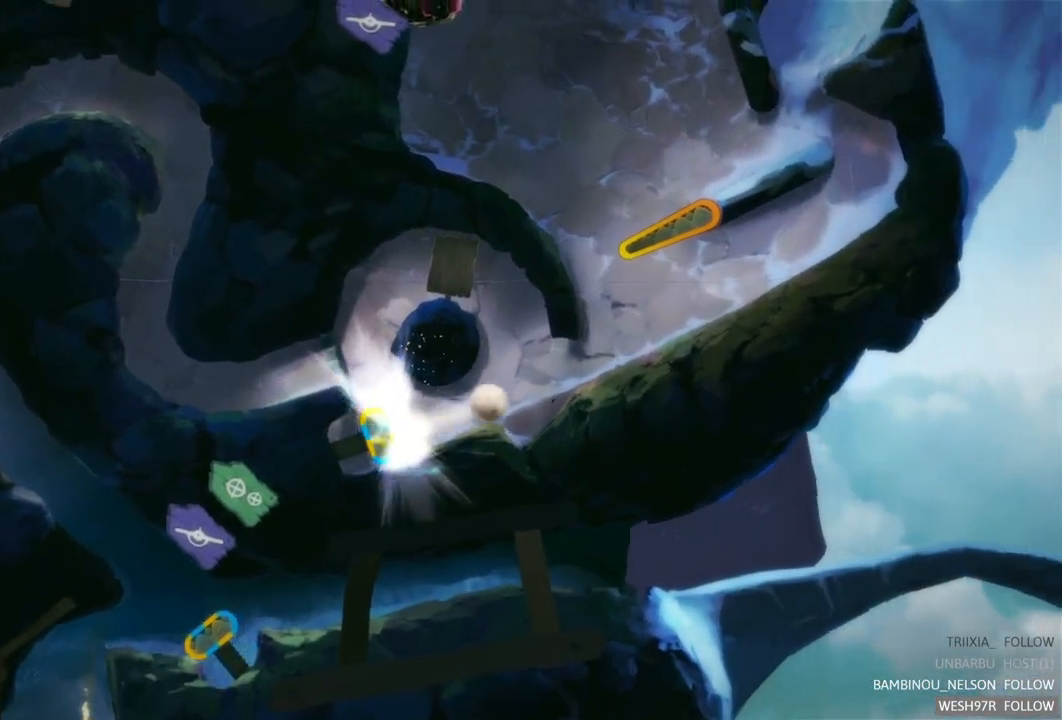
{"buttons": [], "left_stick": "center", "right_stick": "center", "events": [[167, "L2", "up"]]}
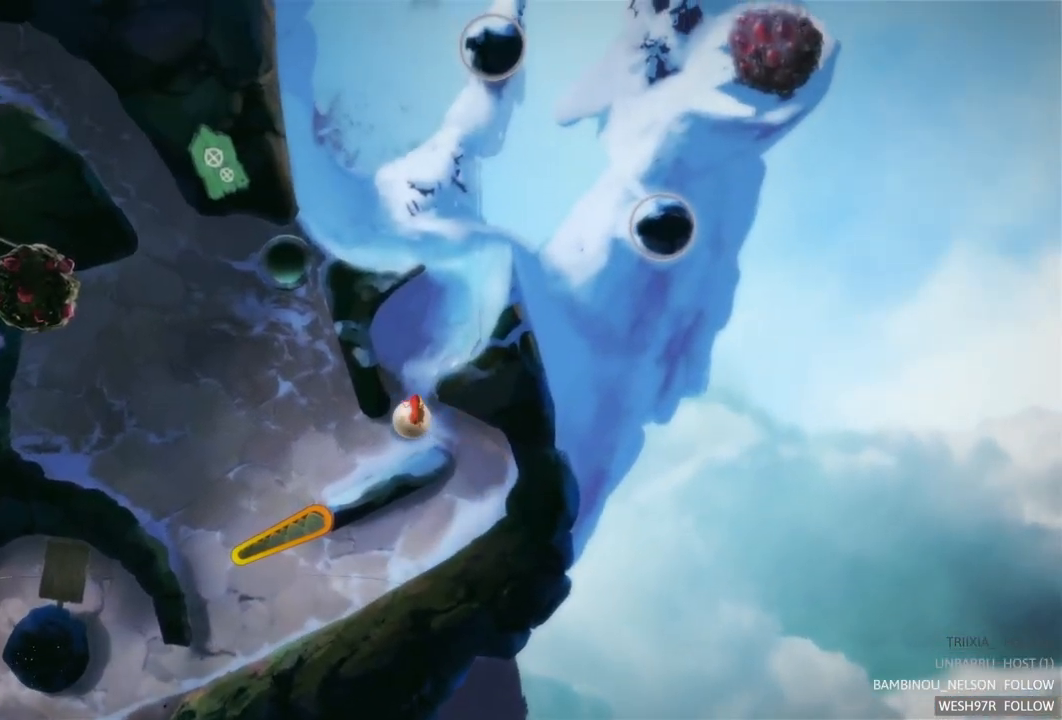
{"buttons": [], "left_stick": "center", "right_stick": "center", "events": []}
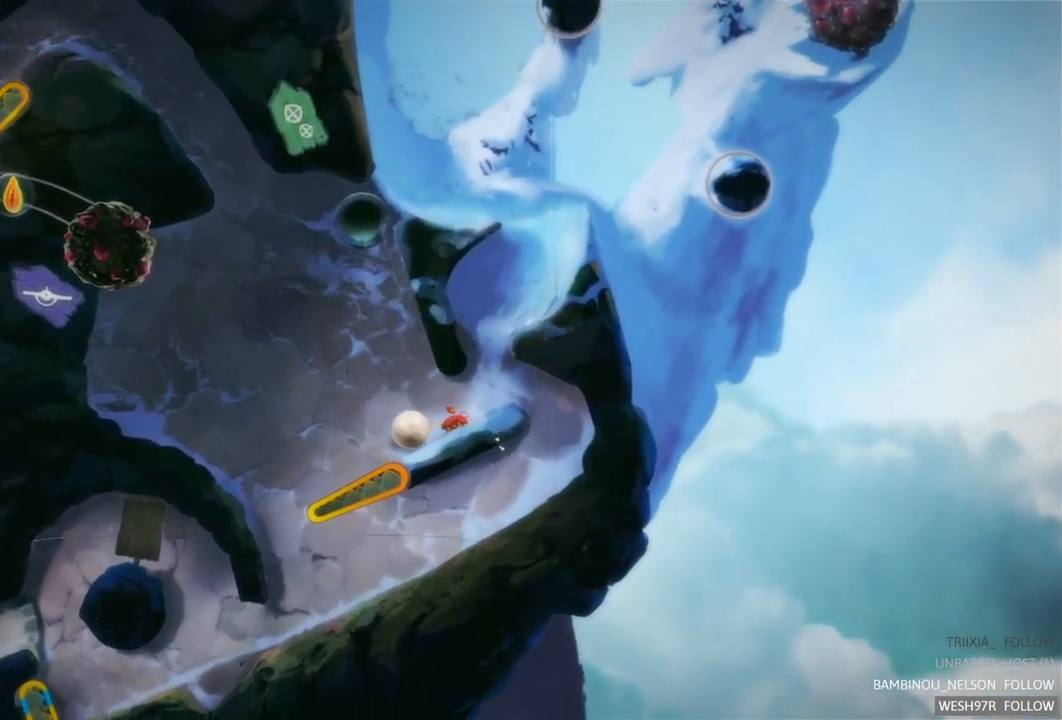
{"buttons": ["R2"], "left_stick": "center", "right_stick": "center", "events": [[433, "R2", "down"]]}
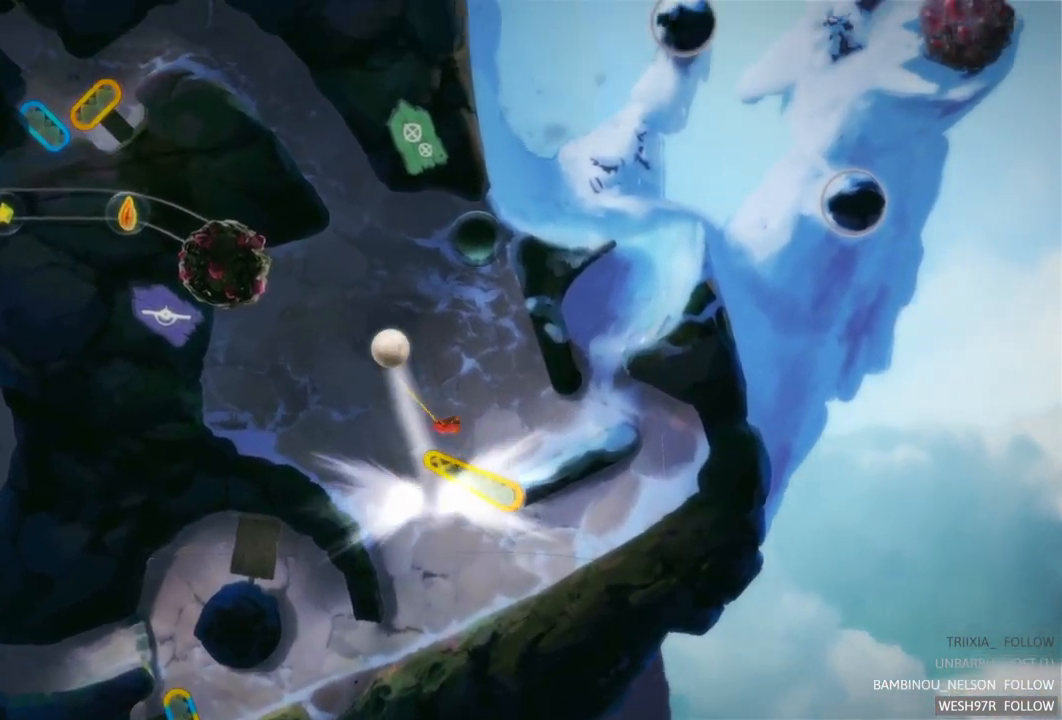
{"buttons": [], "left_stick": "center", "right_stick": "center", "events": [[433, "R2", "up"]]}